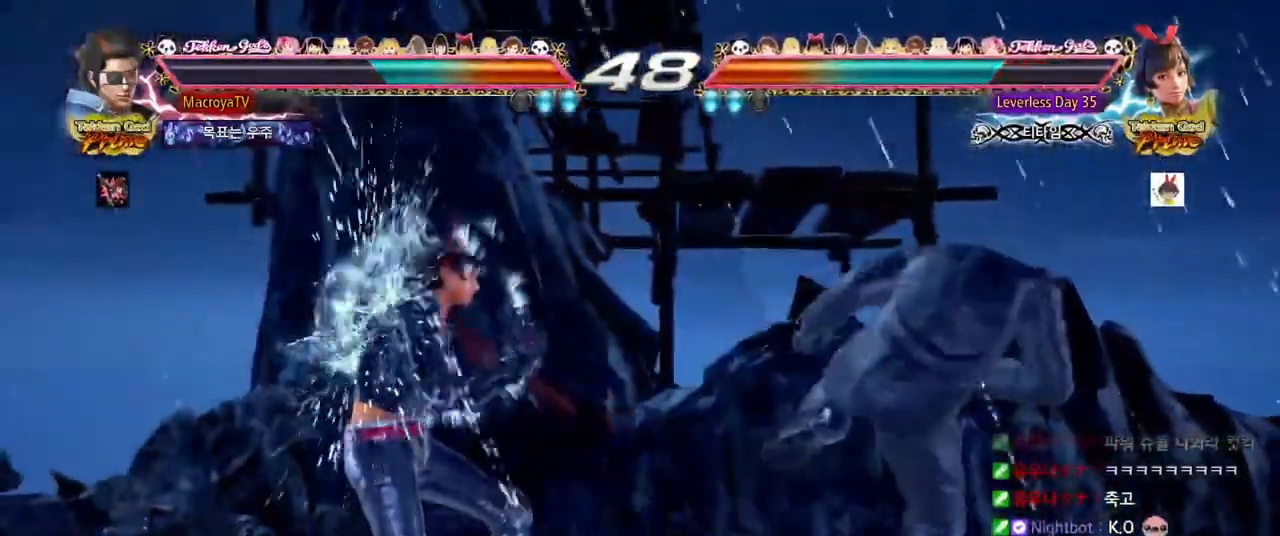
Gameplay with a controller (arcade stick); each line is a JSON object with the inputs held at the frame after it (dt_ms = milliseconds from this image to that frame). "events" lists button and stick changes between this image and that frame as [ms after this image, input, new state], when the widget could be followed in between. Not read: L3 R1 R3 SQUARE TRIANGLE.
{"dt_ms": 500, "buttons": [], "left_stick": "right", "events": [[433, "left_stick", "right"]]}
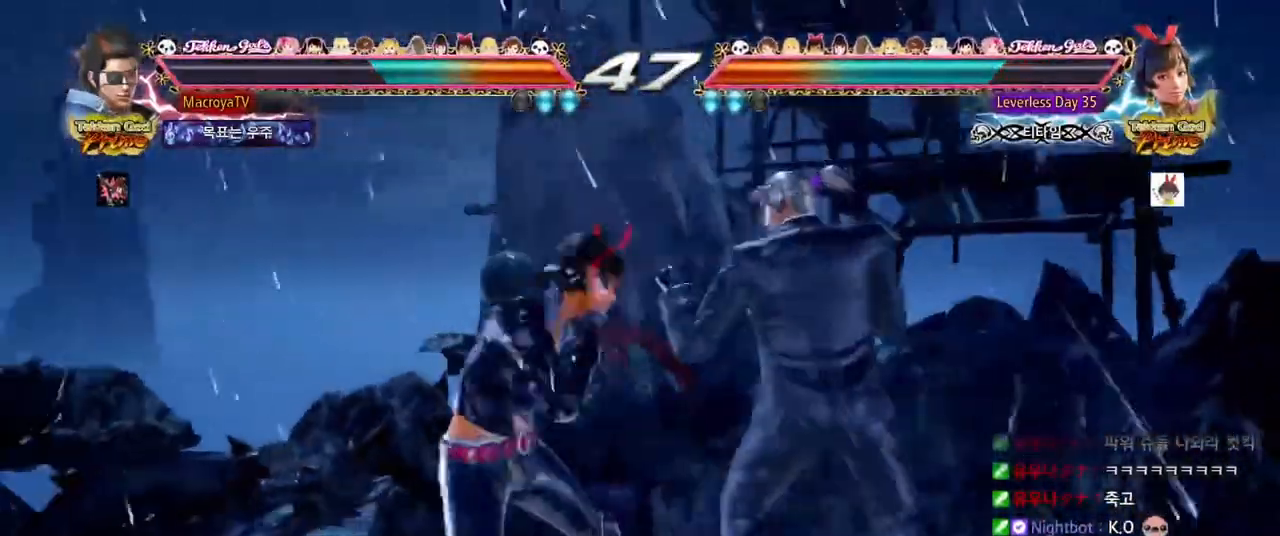
{"dt_ms": 500, "buttons": [], "left_stick": "right", "events": [[67, "left_stick", "down-right"], [450, "left_stick", "right"]]}
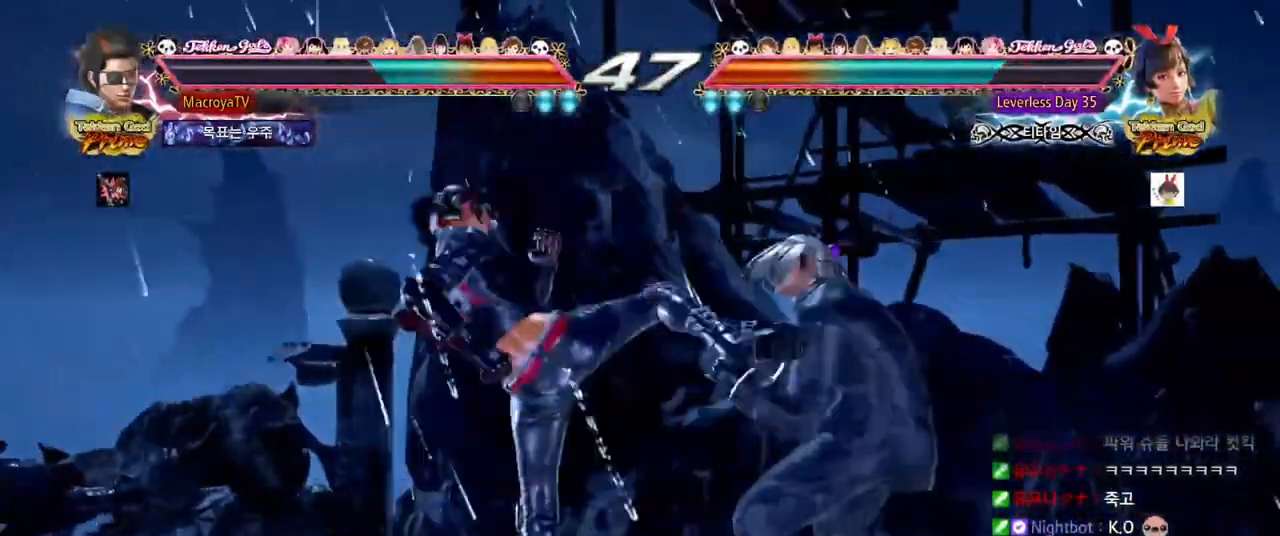
{"dt_ms": 500, "buttons": ["R2"], "left_stick": "down"}
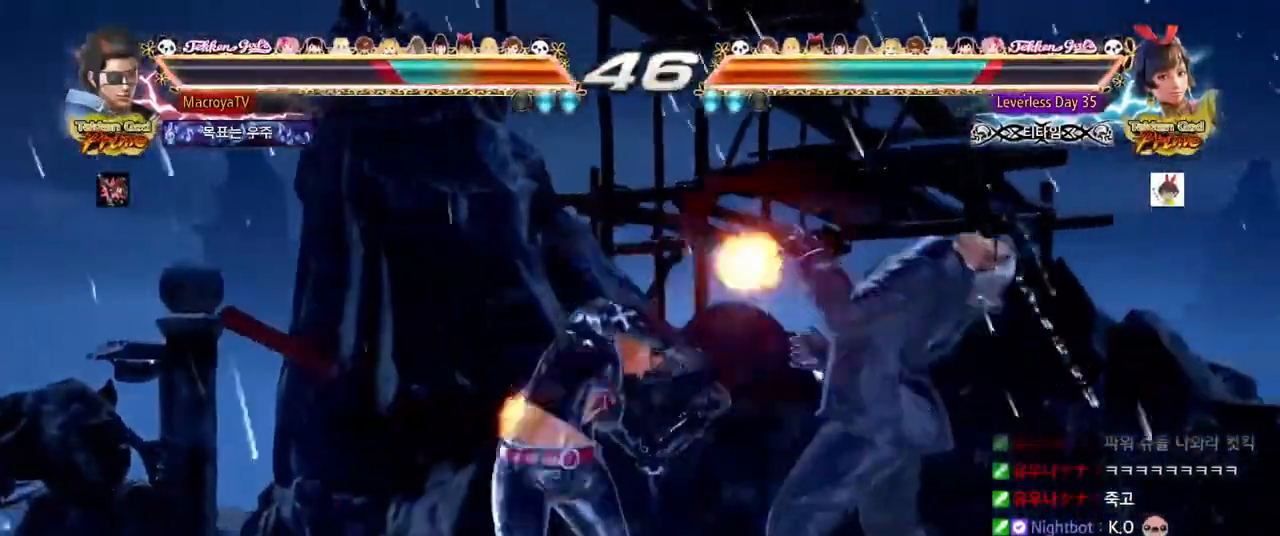
{"dt_ms": 500, "buttons": [], "left_stick": "down", "events": [[183, "R2", "up"]]}
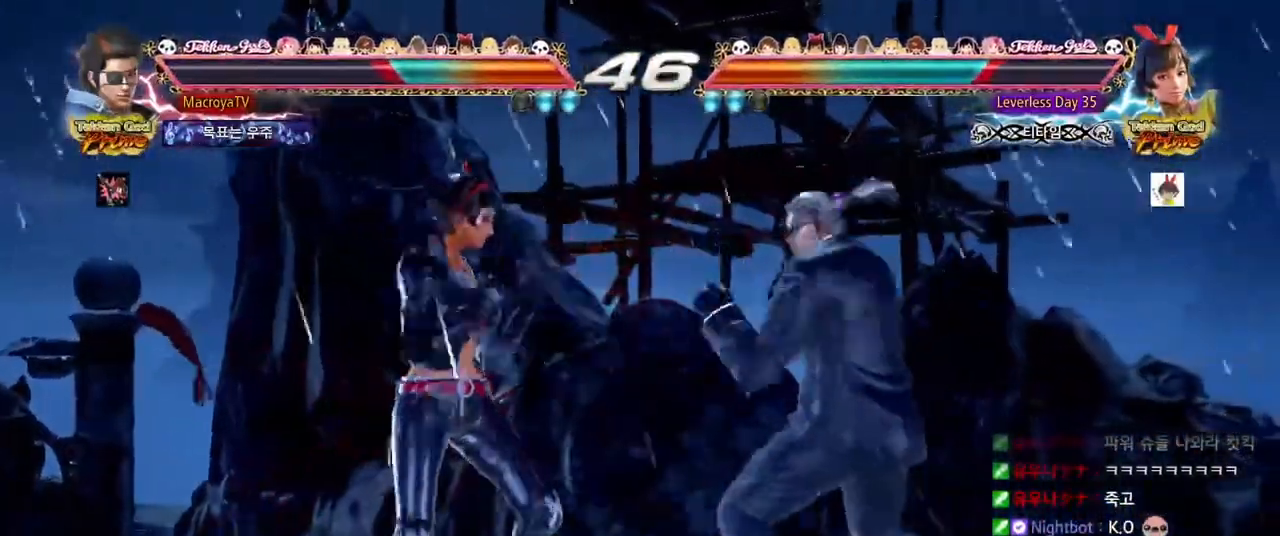
{"dt_ms": 500, "buttons": [], "left_stick": "center", "events": [[350, "left_stick", "center"]]}
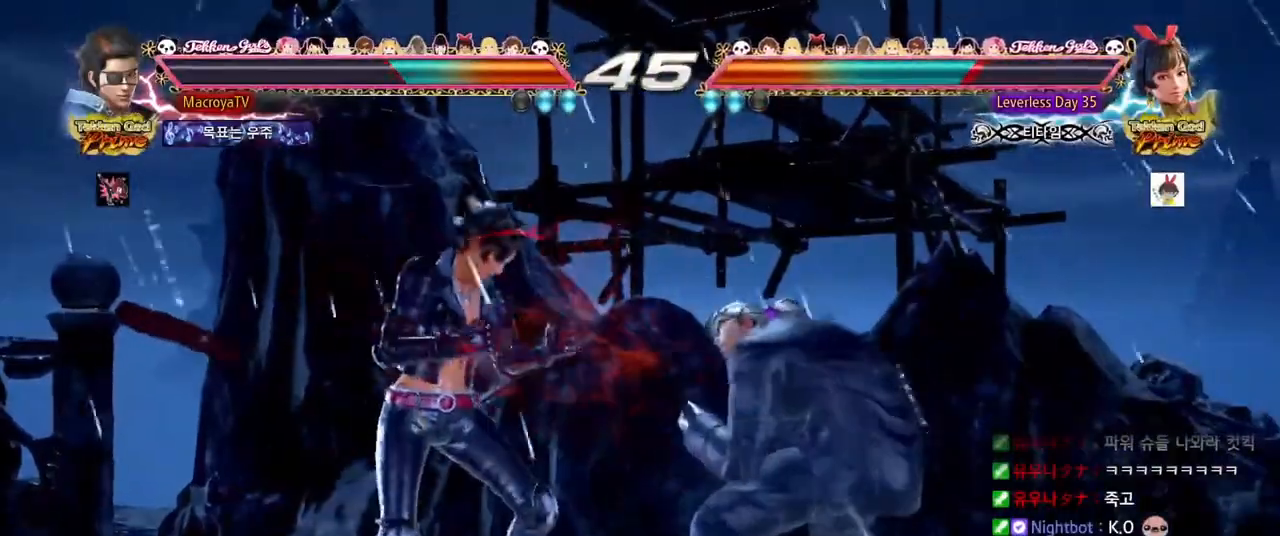
{"dt_ms": 500, "buttons": ["R2"], "left_stick": "down", "events": [[167, "left_stick", "down"], [183, "CIRCLE", "down"], [250, "CIRCLE", "up"], [383, "R2", "down"]]}
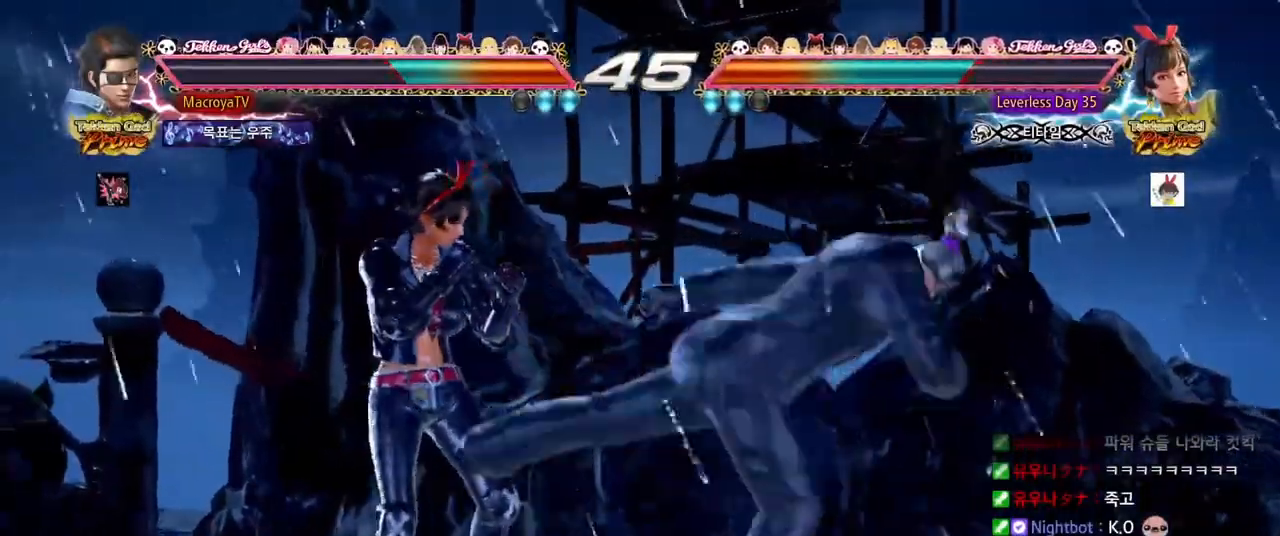
{"dt_ms": 500, "buttons": [], "left_stick": "down", "events": [[183, "R2", "up"]]}
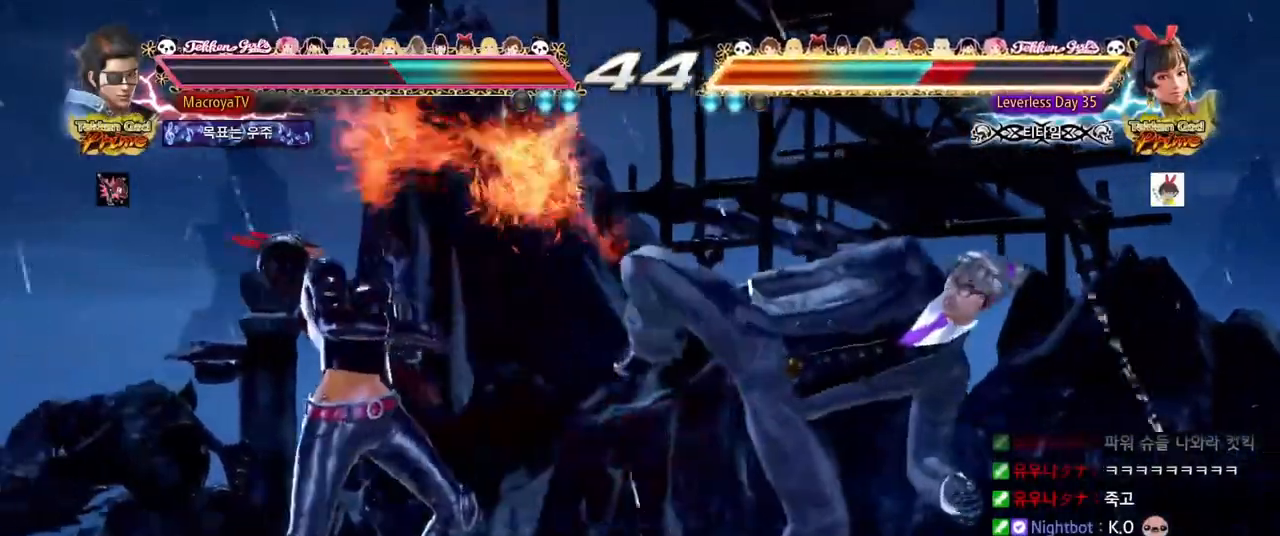
{"dt_ms": 500, "buttons": [], "left_stick": "down", "events": []}
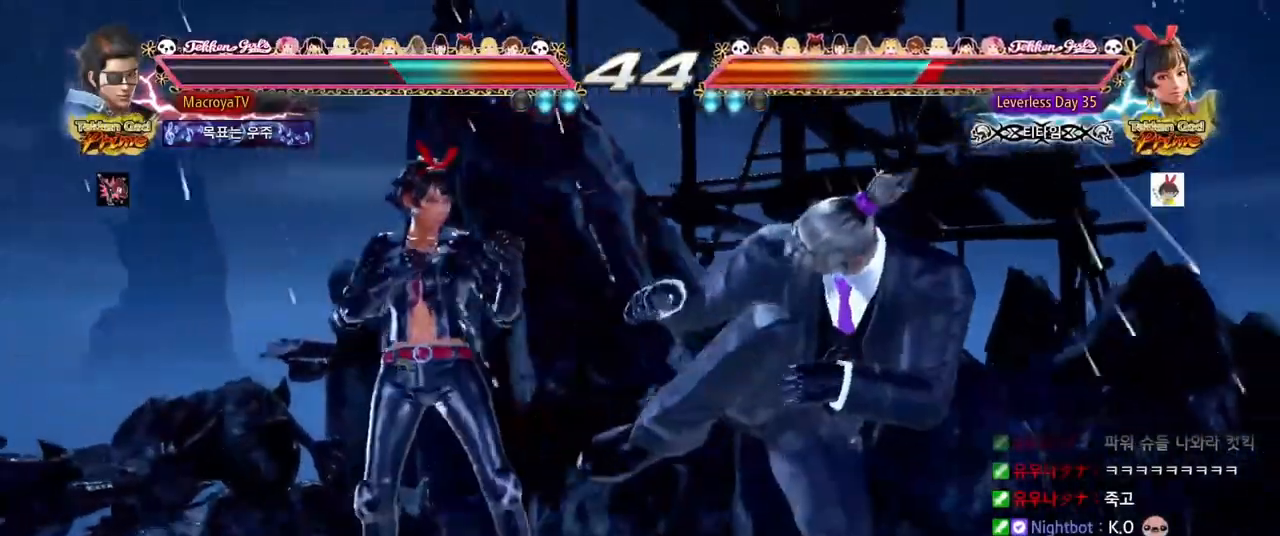
{"dt_ms": 500, "buttons": [], "left_stick": "center", "events": [[283, "left_stick", "center"]]}
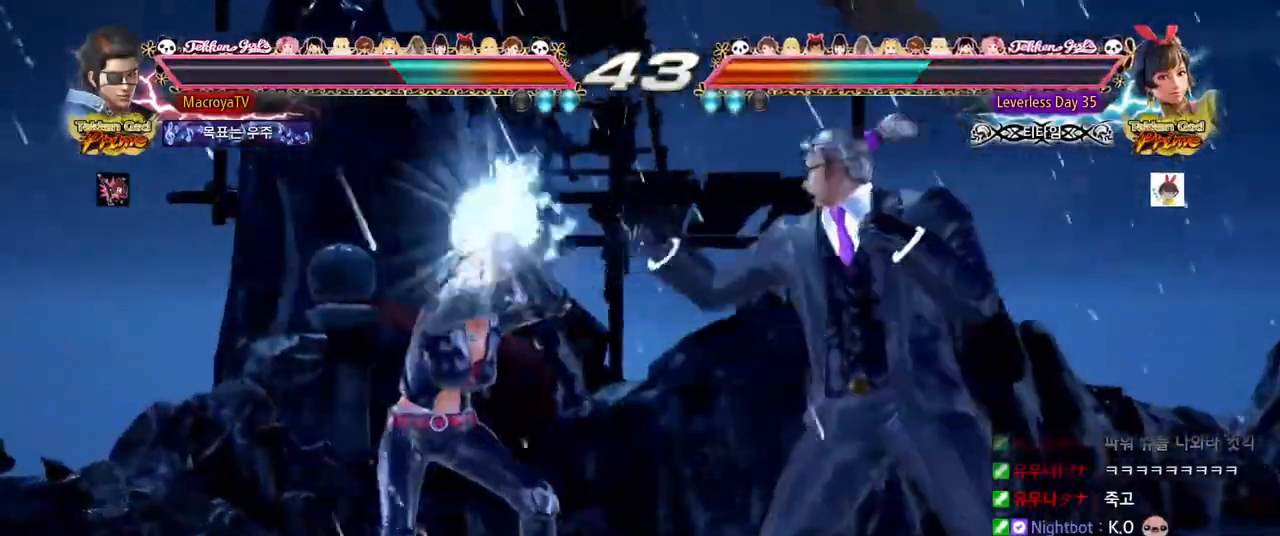
{"dt_ms": 500, "buttons": ["R2"], "left_stick": "center", "events": [[117, "CIRCLE", "down"], [167, "R2", "down"], [183, "CIRCLE", "up"]]}
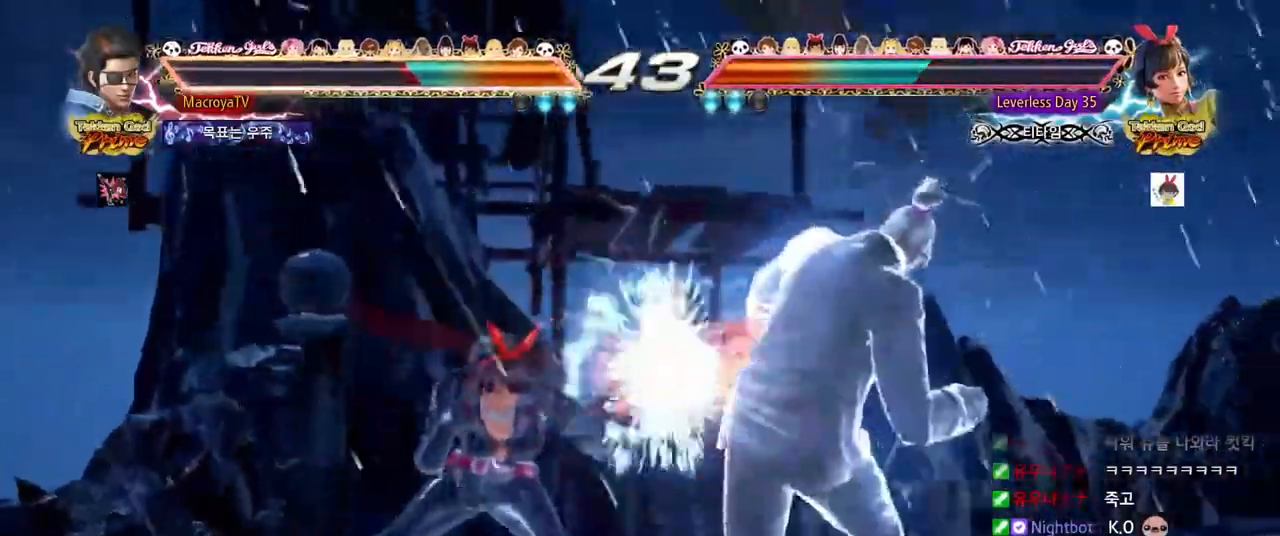
{"dt_ms": 500, "buttons": [], "left_stick": "right", "events": [[300, "R2", "up"], [350, "left_stick", "right"]]}
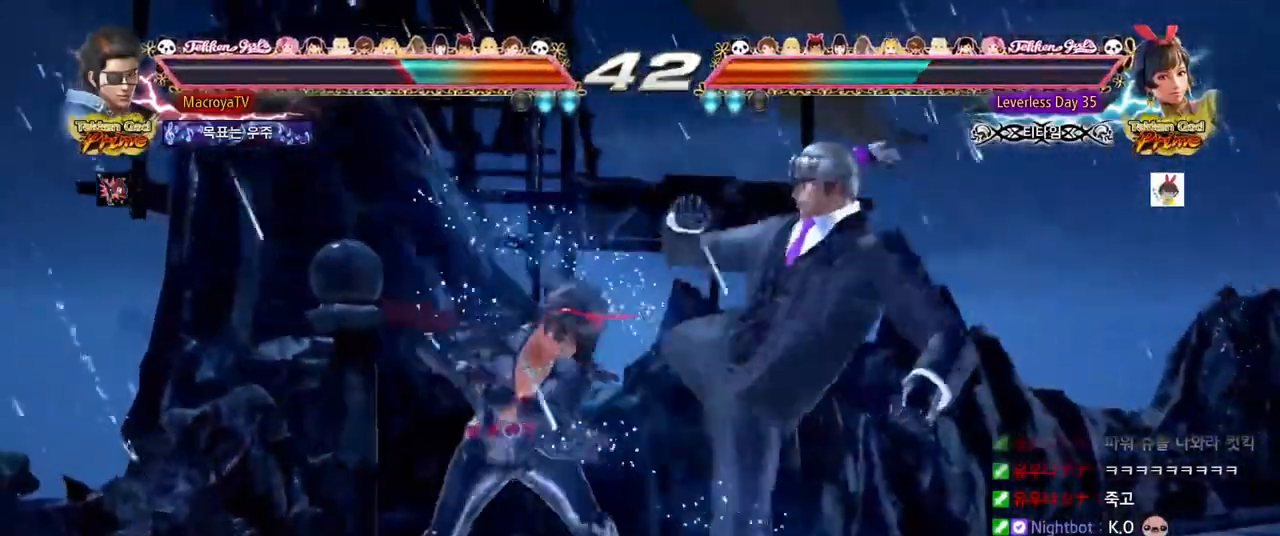
{"dt_ms": 500, "buttons": [], "left_stick": "right", "events": []}
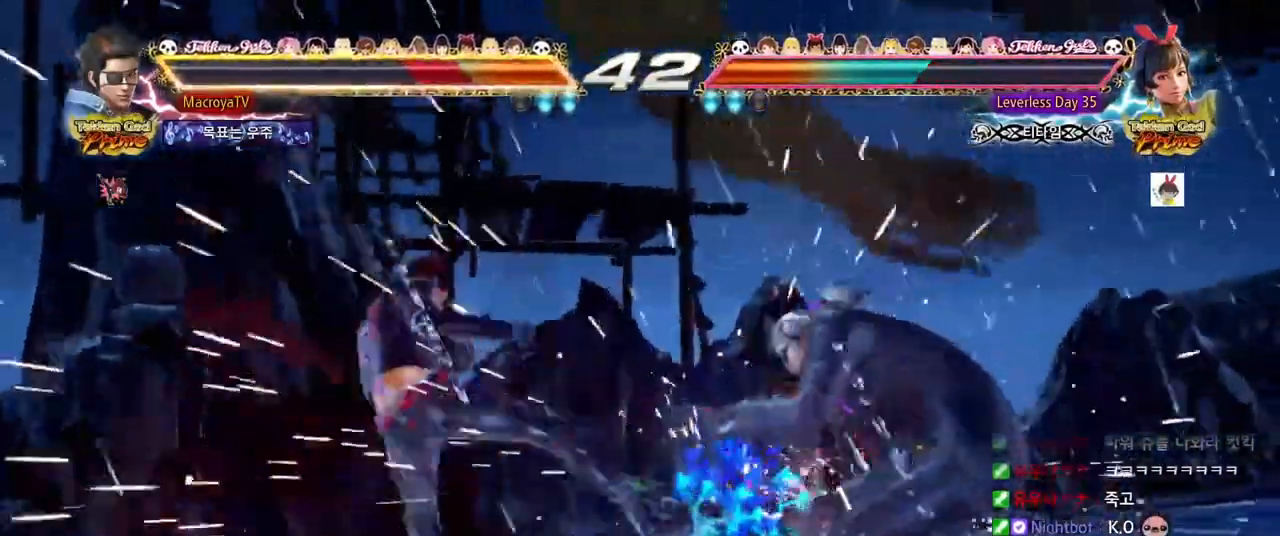
{"dt_ms": 500, "buttons": [], "left_stick": "down-right", "events": [[217, "left_stick", "down-right"]]}
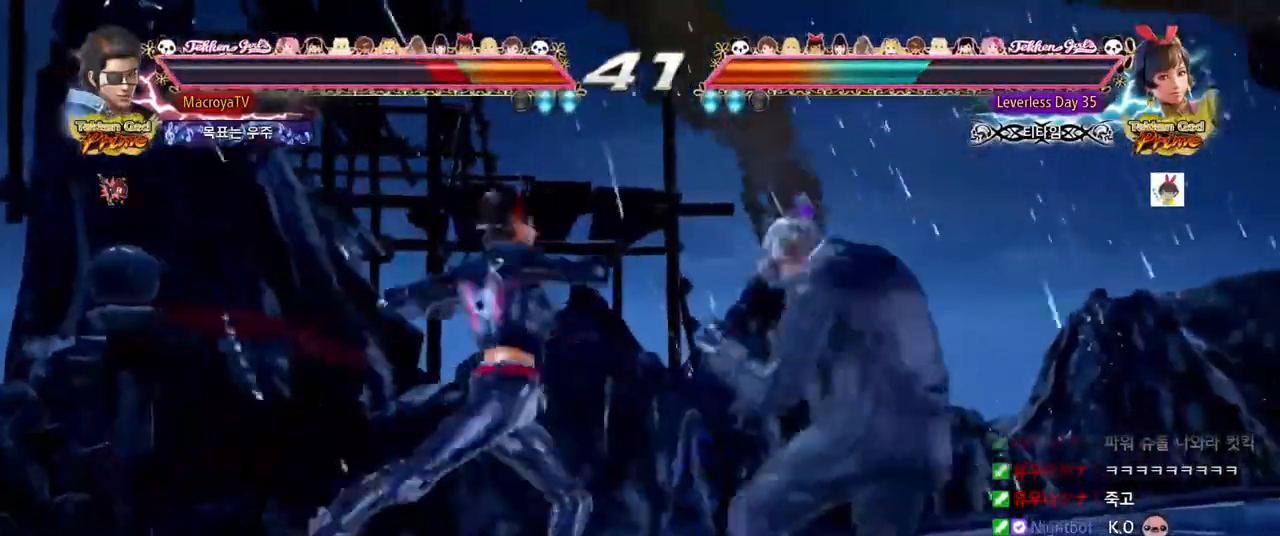
{"dt_ms": 500, "buttons": [], "left_stick": "right", "events": [[450, "left_stick", "right"]]}
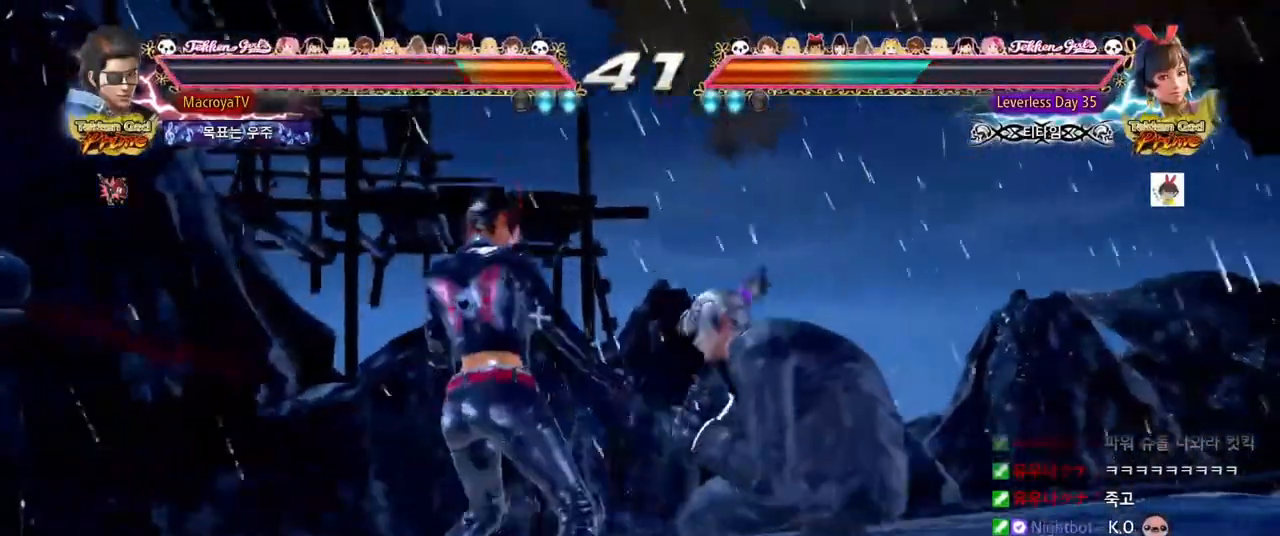
{"dt_ms": 500, "buttons": [], "left_stick": "center", "events": [[183, "left_stick", "center"]]}
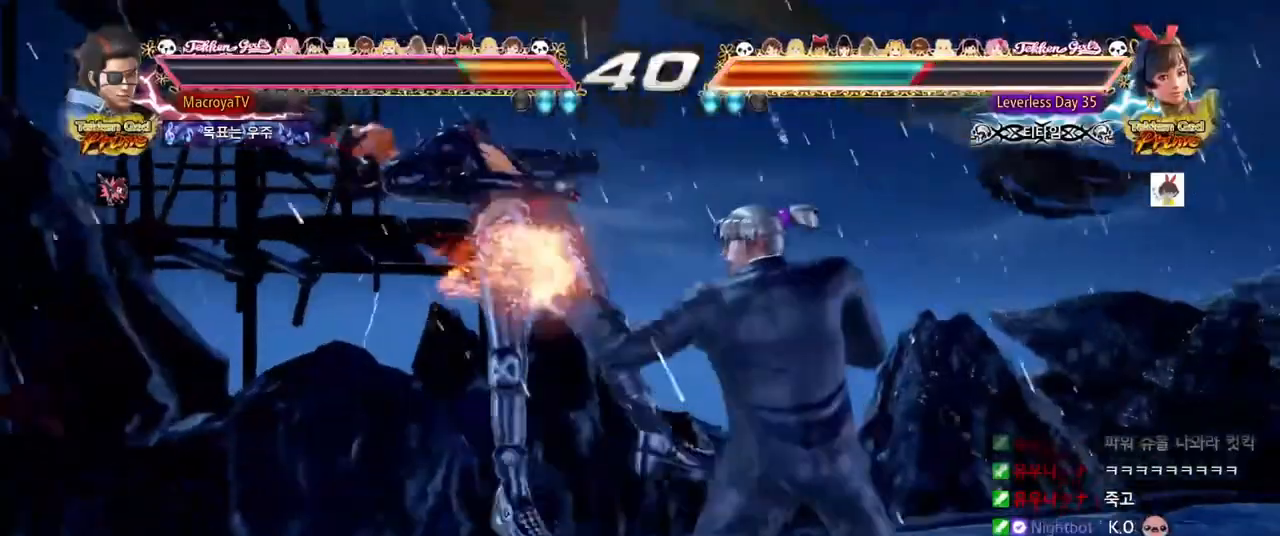
{"dt_ms": 500, "buttons": ["R2"], "left_stick": "center", "events": [[433, "R2", "down"]]}
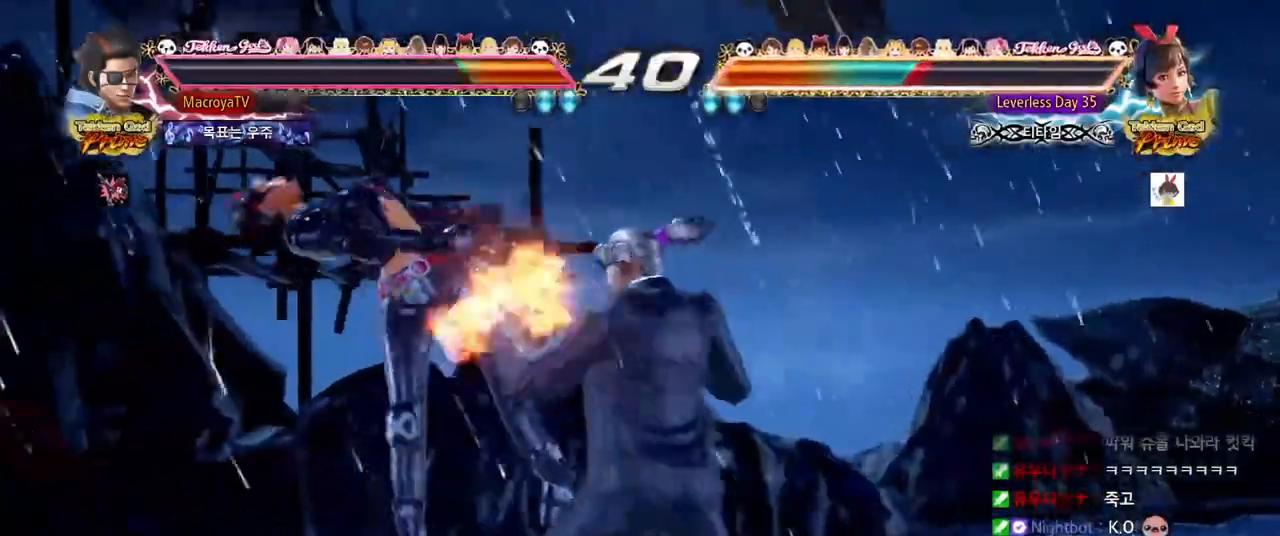
{"dt_ms": 500, "buttons": [], "left_stick": "left"}
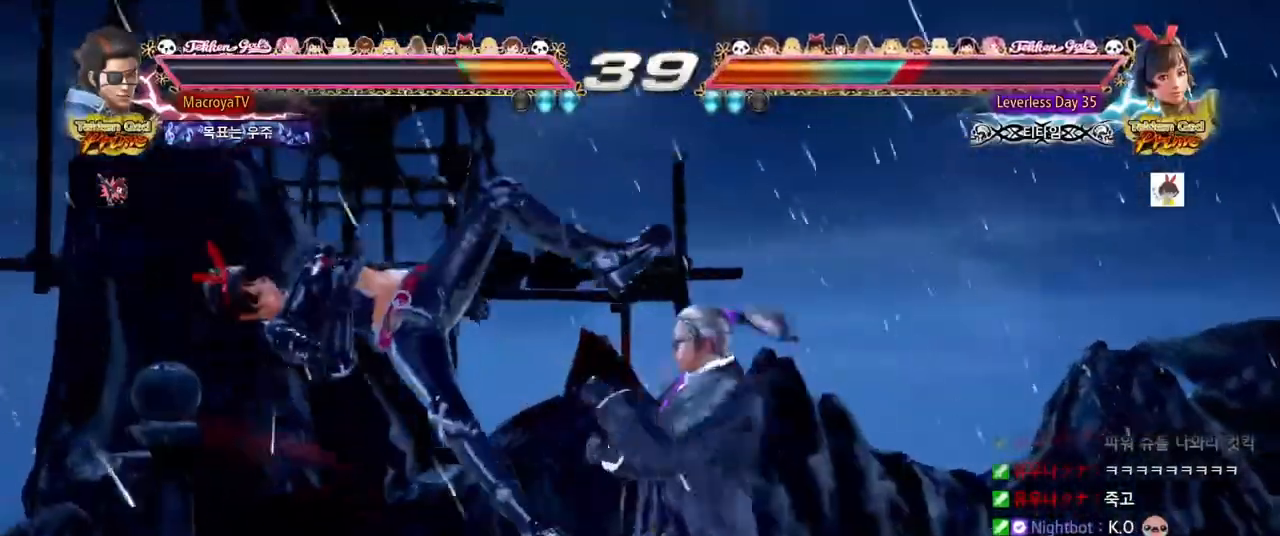
{"dt_ms": 1000, "buttons": [], "left_stick": "left"}
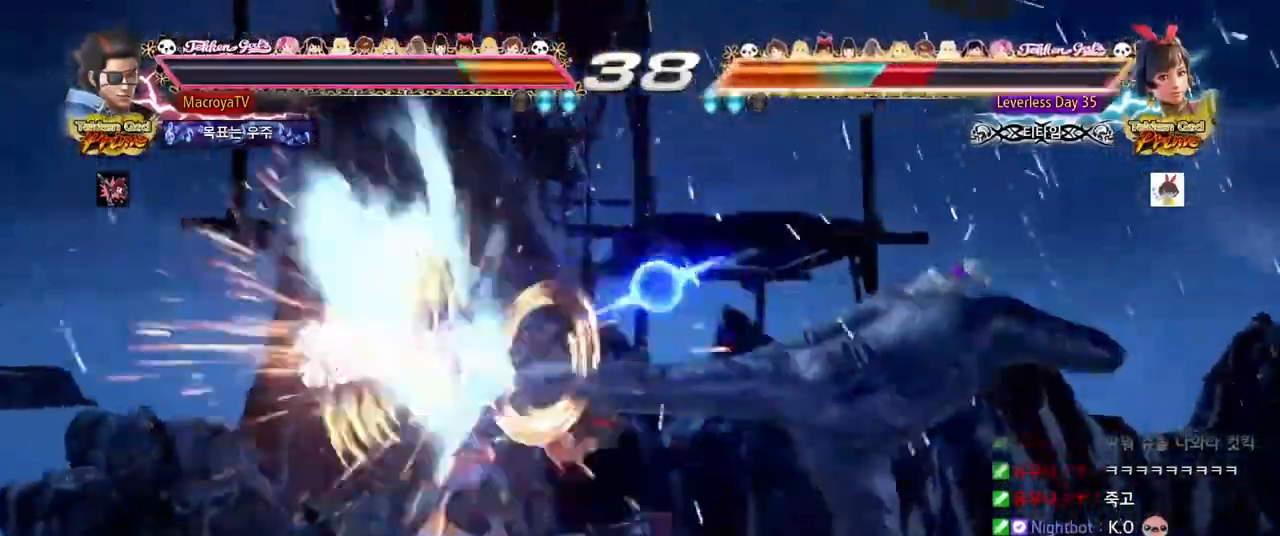
{"dt_ms": 500, "buttons": ["R2"], "left_stick": "left", "events": [[33, "left_stick", "center"], [167, "CIRCLE", "down"], [217, "CIRCLE", "up"], [283, "left_stick", "left"], [350, "R2", "down"], [383, "R2", "up"], [467, "R2", "down"]]}
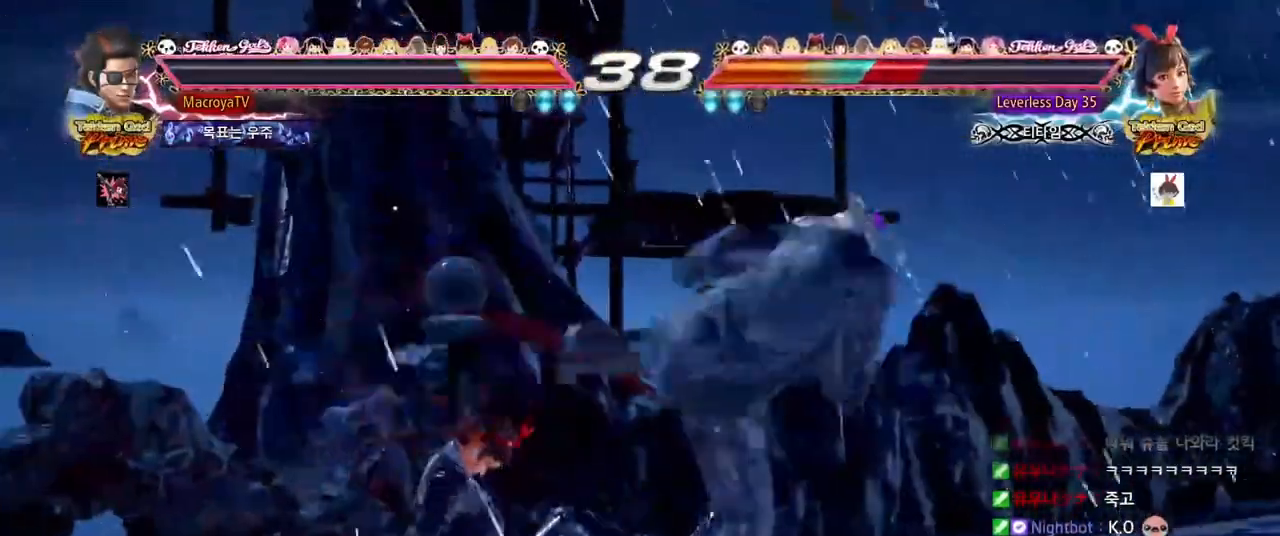
{"dt_ms": 500, "buttons": [], "left_stick": "center", "events": [[67, "R2", "up"], [383, "left_stick", "center"]]}
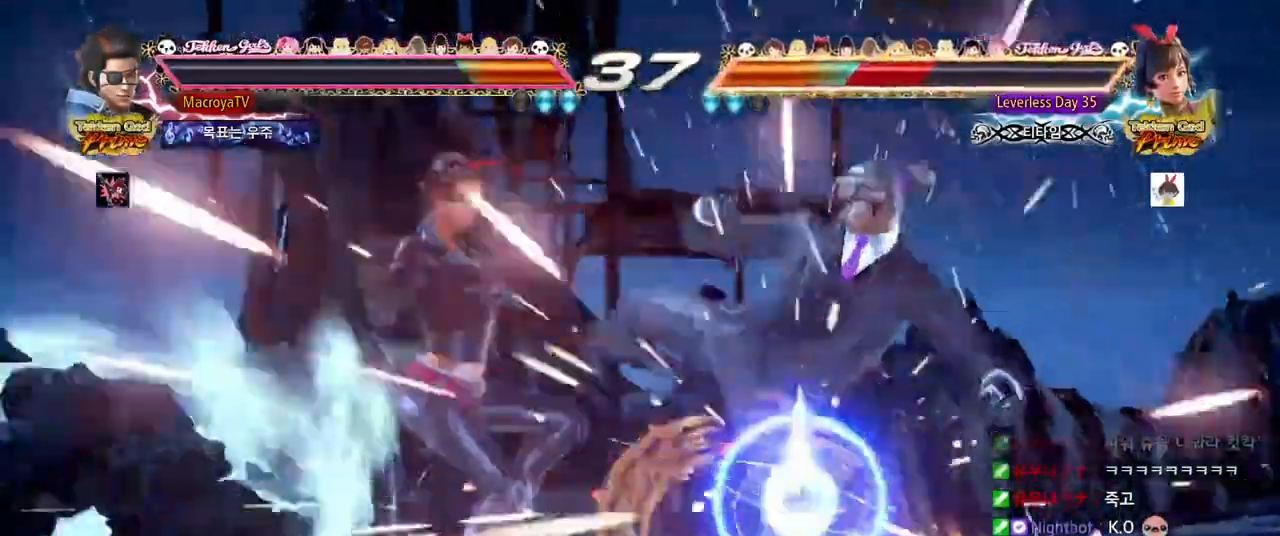
{"dt_ms": 500, "buttons": [], "left_stick": "down", "events": [[417, "left_stick", "down"]]}
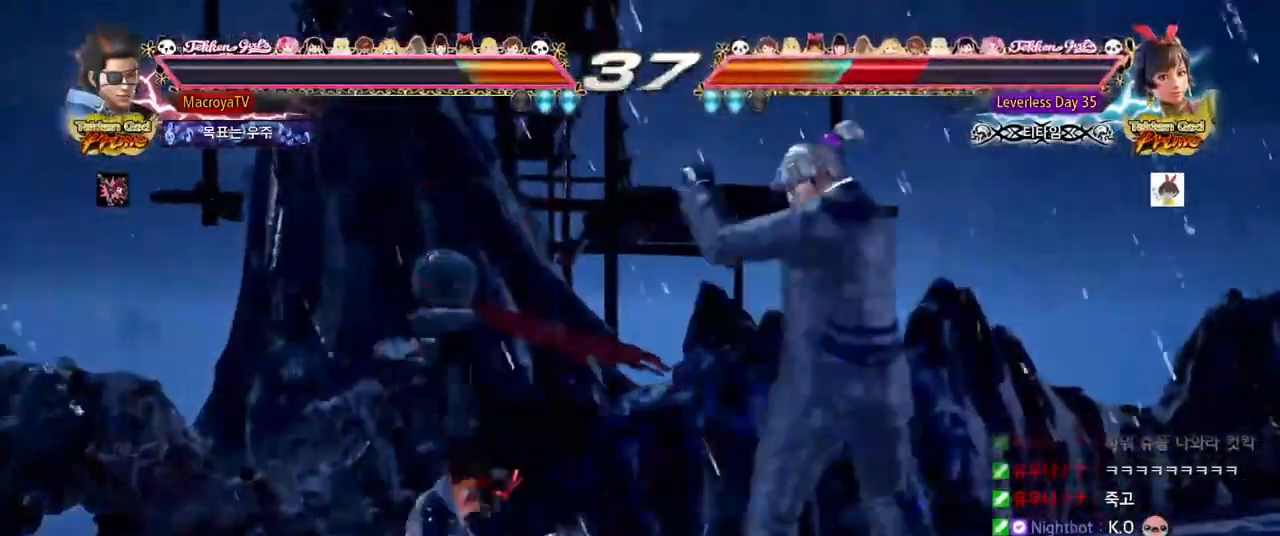
{"dt_ms": 500, "buttons": [], "left_stick": "center", "events": [[350, "R2", "down"], [350, "left_stick", "center"], [417, "R2", "up"]]}
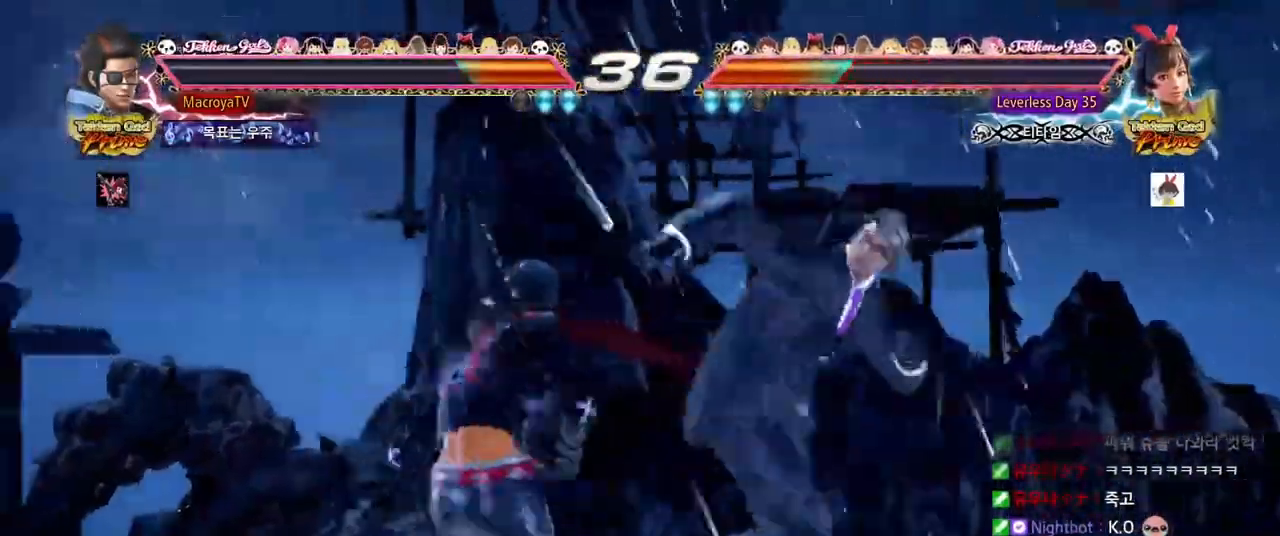
{"dt_ms": 500, "buttons": [], "left_stick": "right", "events": [[383, "left_stick", "right"]]}
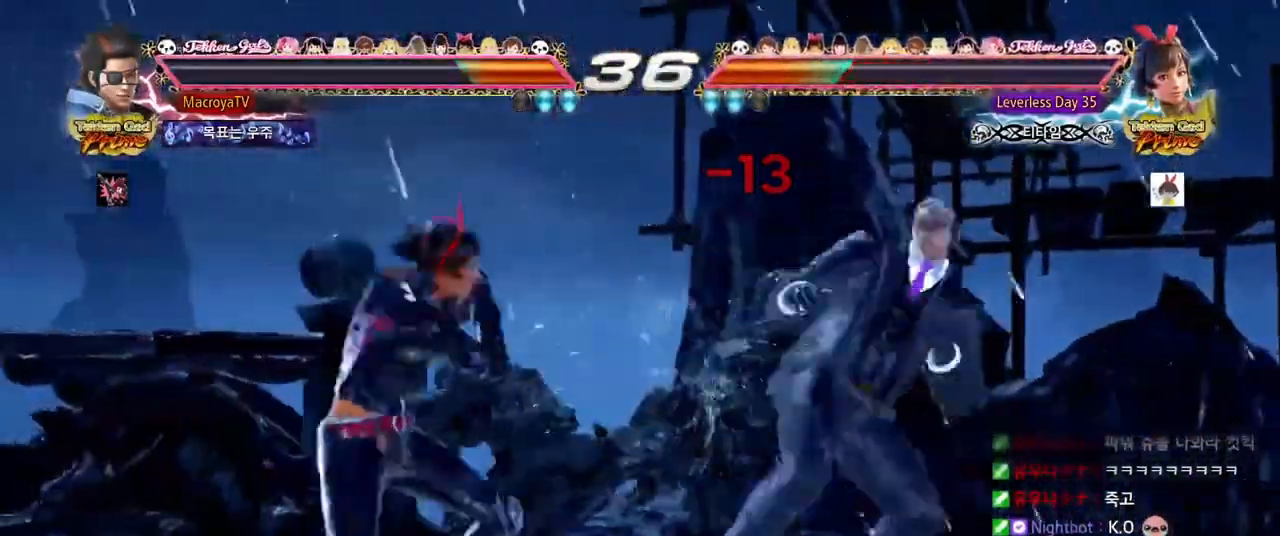
{"dt_ms": 500, "buttons": [], "left_stick": "right", "events": []}
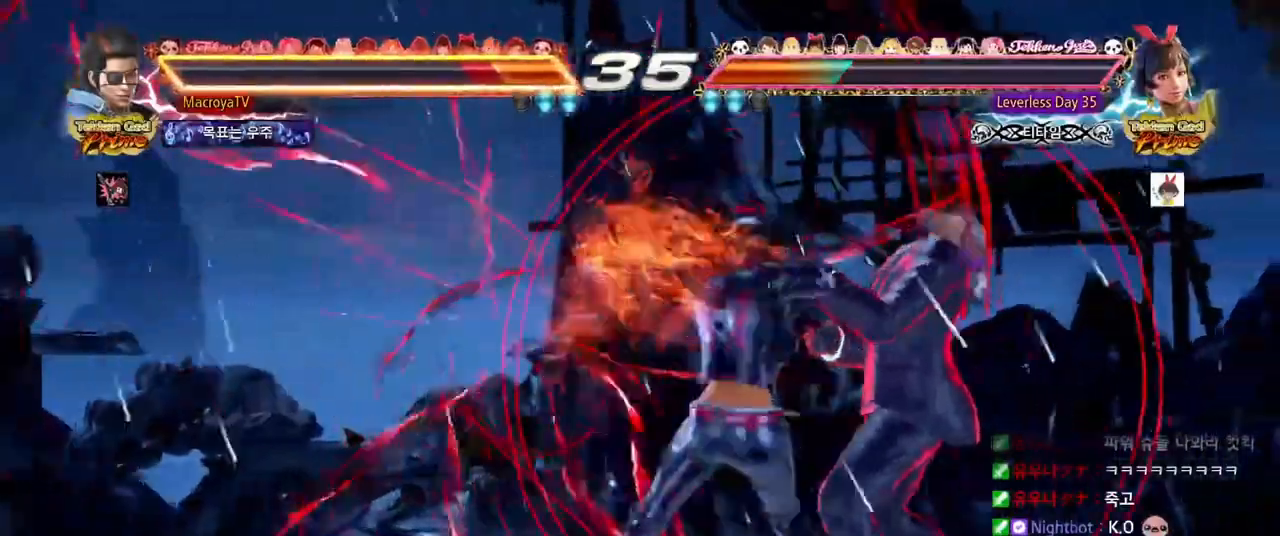
{"dt_ms": 500, "buttons": [], "left_stick": "right", "events": []}
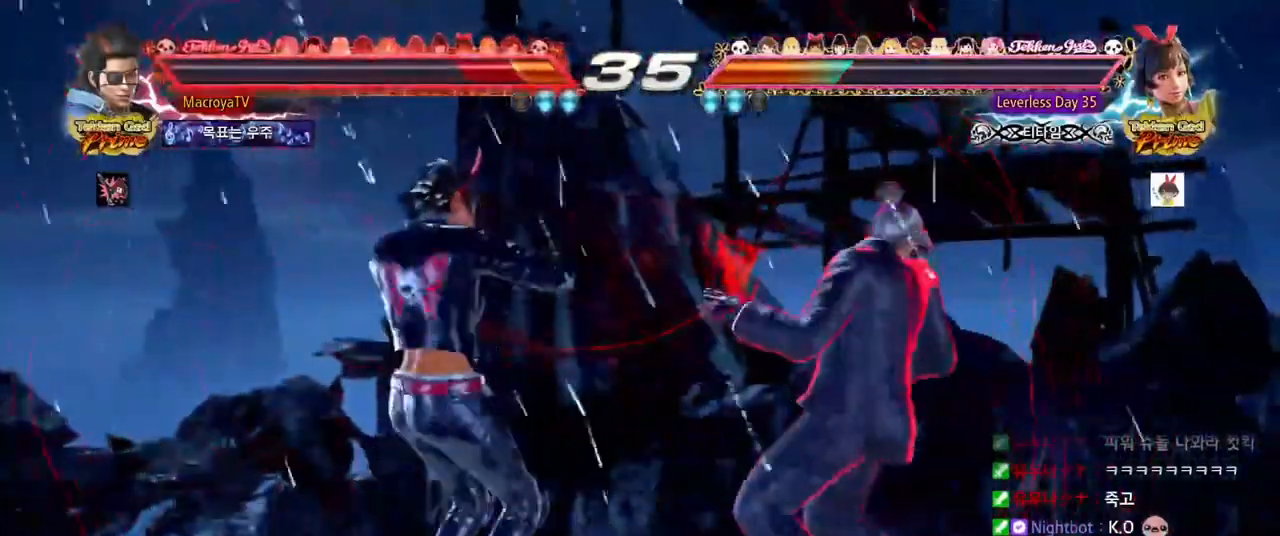
{"dt_ms": 500, "buttons": [], "left_stick": "right", "events": [[17, "left_stick", "center"], [83, "left_stick", "down-left"], [150, "left_stick", "center"], [217, "left_stick", "right"]]}
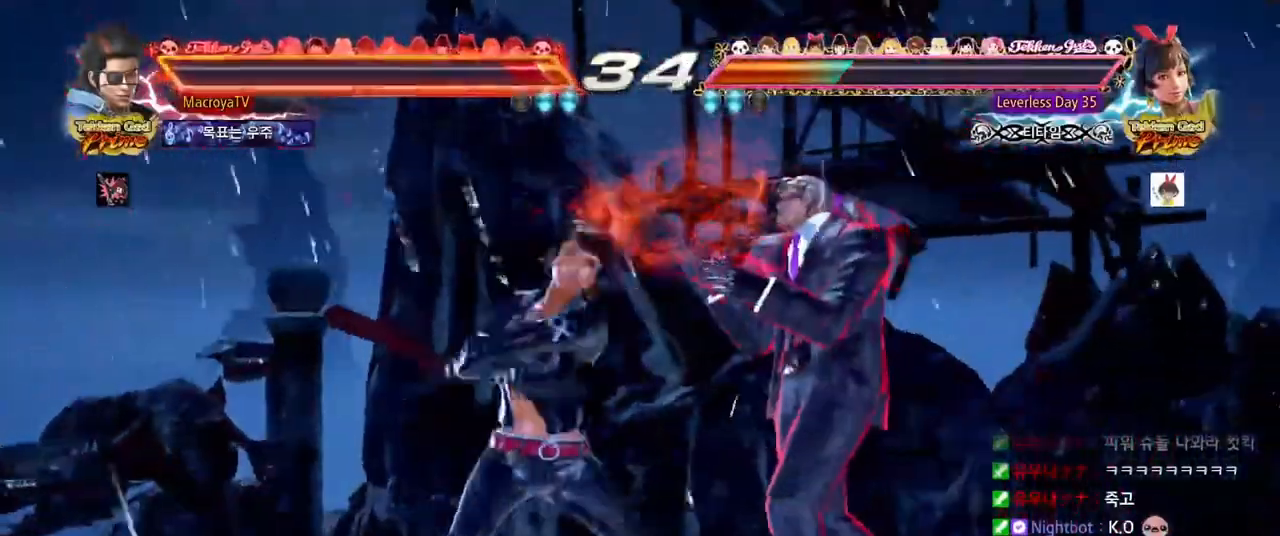
{"dt_ms": 500, "buttons": [], "left_stick": "right", "events": []}